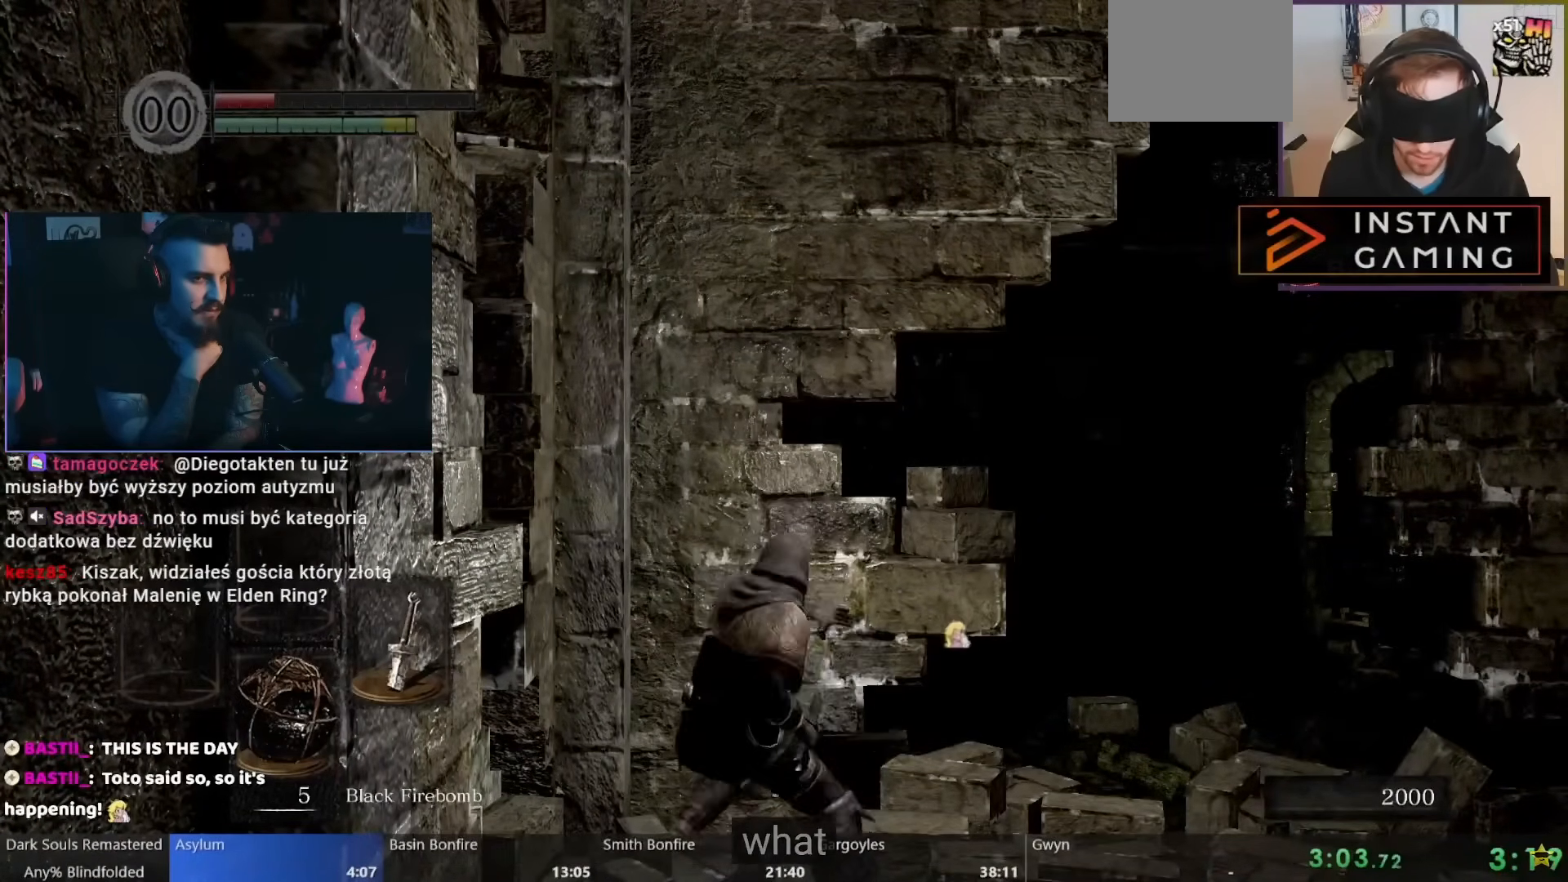
Gameplay with a controller (Nintendo layout); each line is a JSON object with the inputs held at the frame after it. "events" lists button and stick changes between this image and that frame as [ms after this image, input, new state], when the widget could be followed in between. Not read: A L1 L2 L3 R2 R3 SELECT Z.
{"buttons": [], "left_stick": "up-right", "right_stick": "center", "events": [[200, "left_stick", "up-right"], [317, "B", "down"], [400, "B", "up"], [450, "B", "down"], [500, "B", "up"]]}
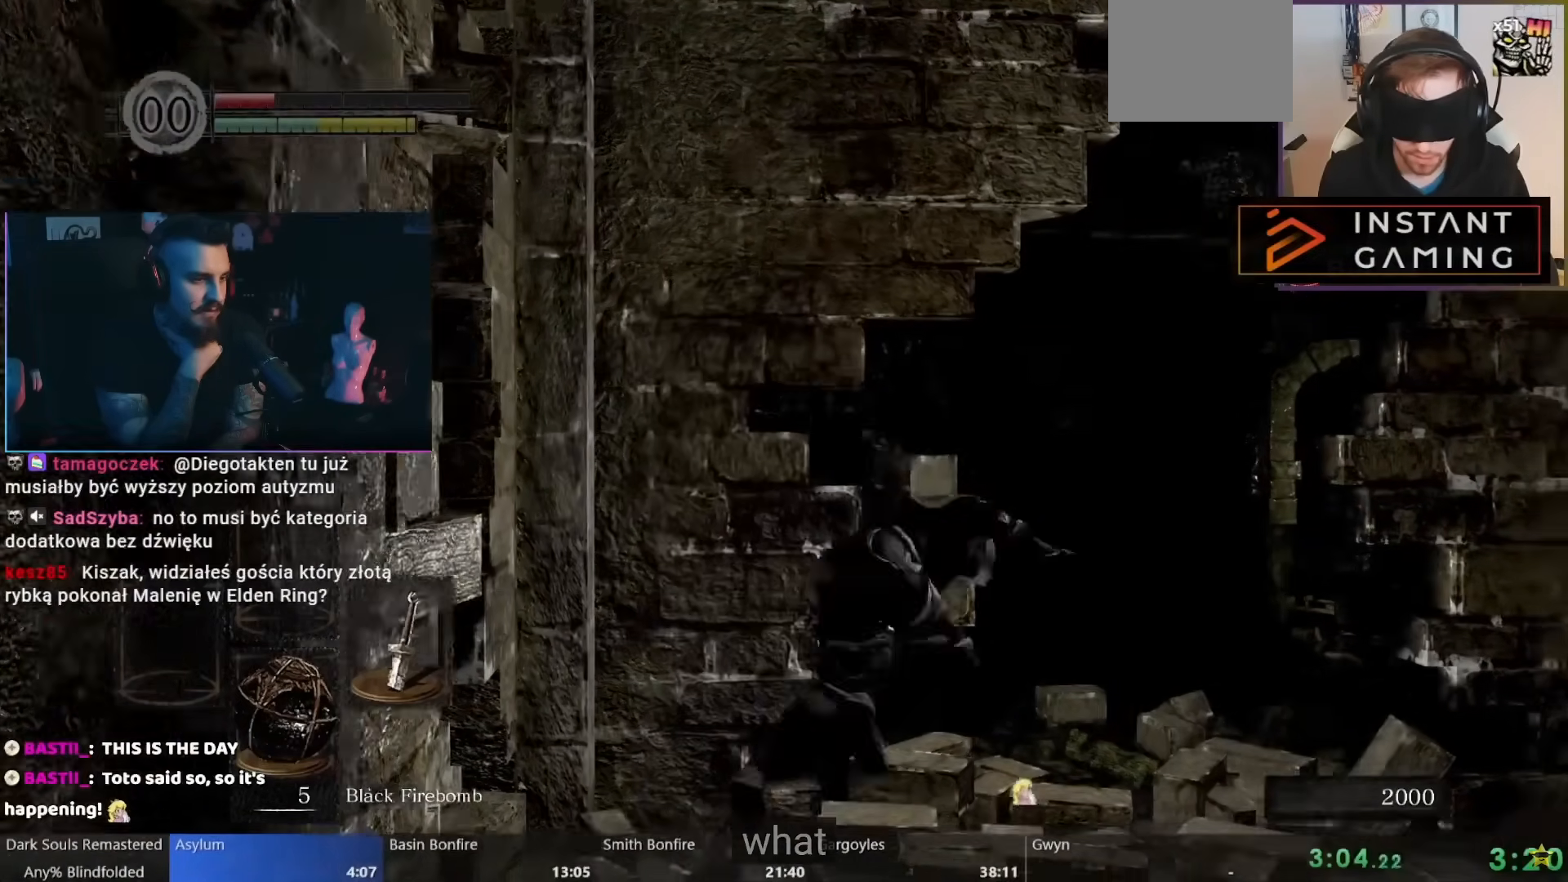
{"buttons": [], "left_stick": "up", "right_stick": "center", "events": [[250, "left_stick", "up"], [300, "B", "down"], [350, "B", "up"], [433, "B", "down"], [483, "B", "up"]]}
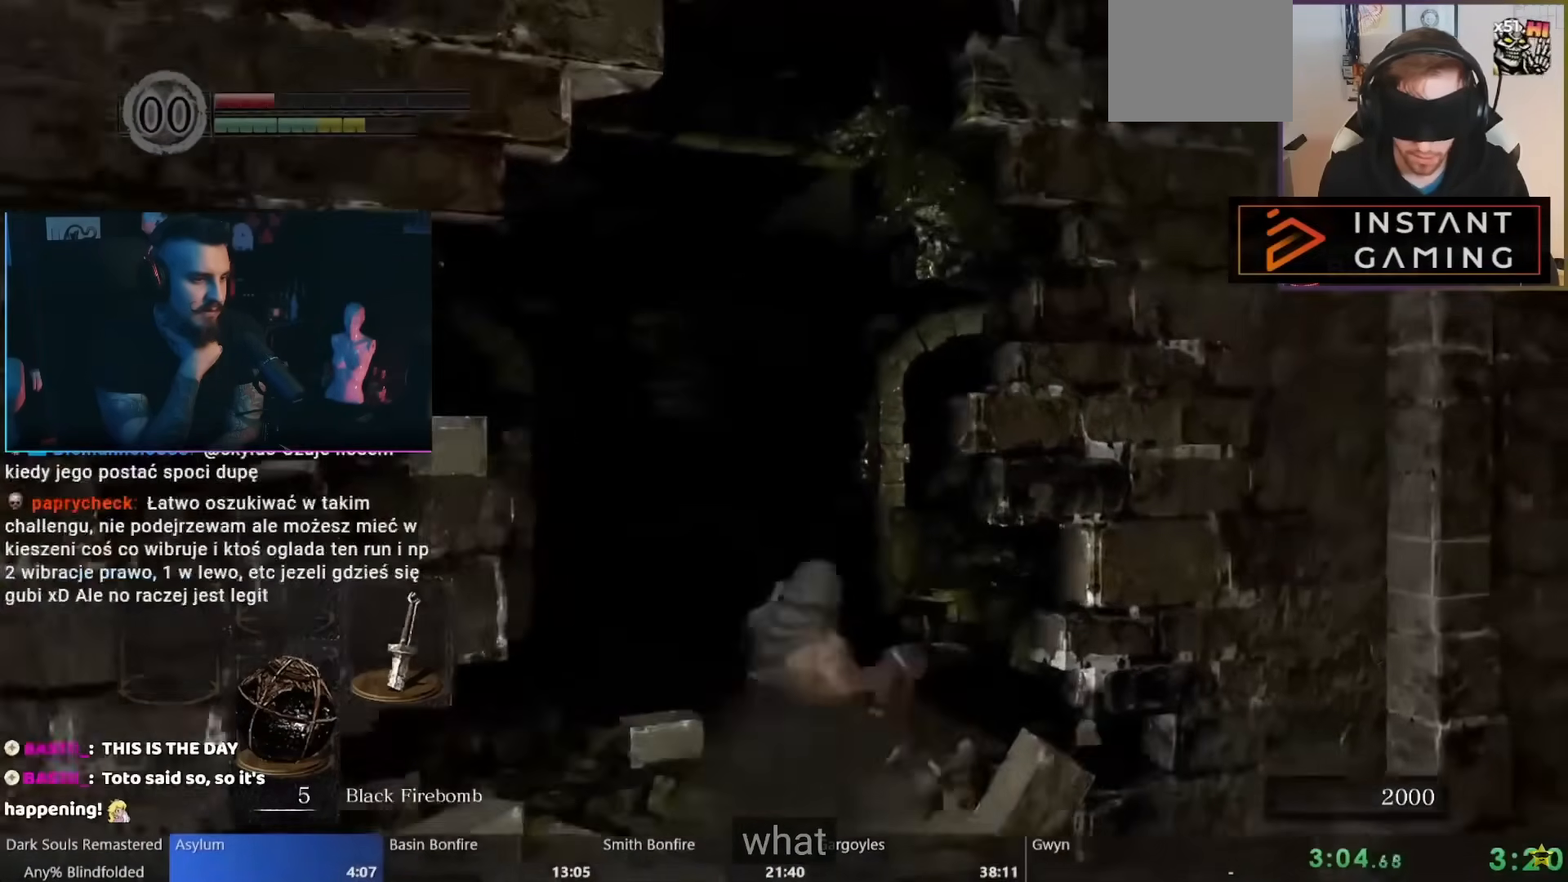
{"buttons": [], "left_stick": "up", "right_stick": "center", "events": [[67, "B", "down"], [83, "B", "up"], [150, "B", "down"], [200, "B", "up"], [267, "B", "down"], [333, "B", "up"]]}
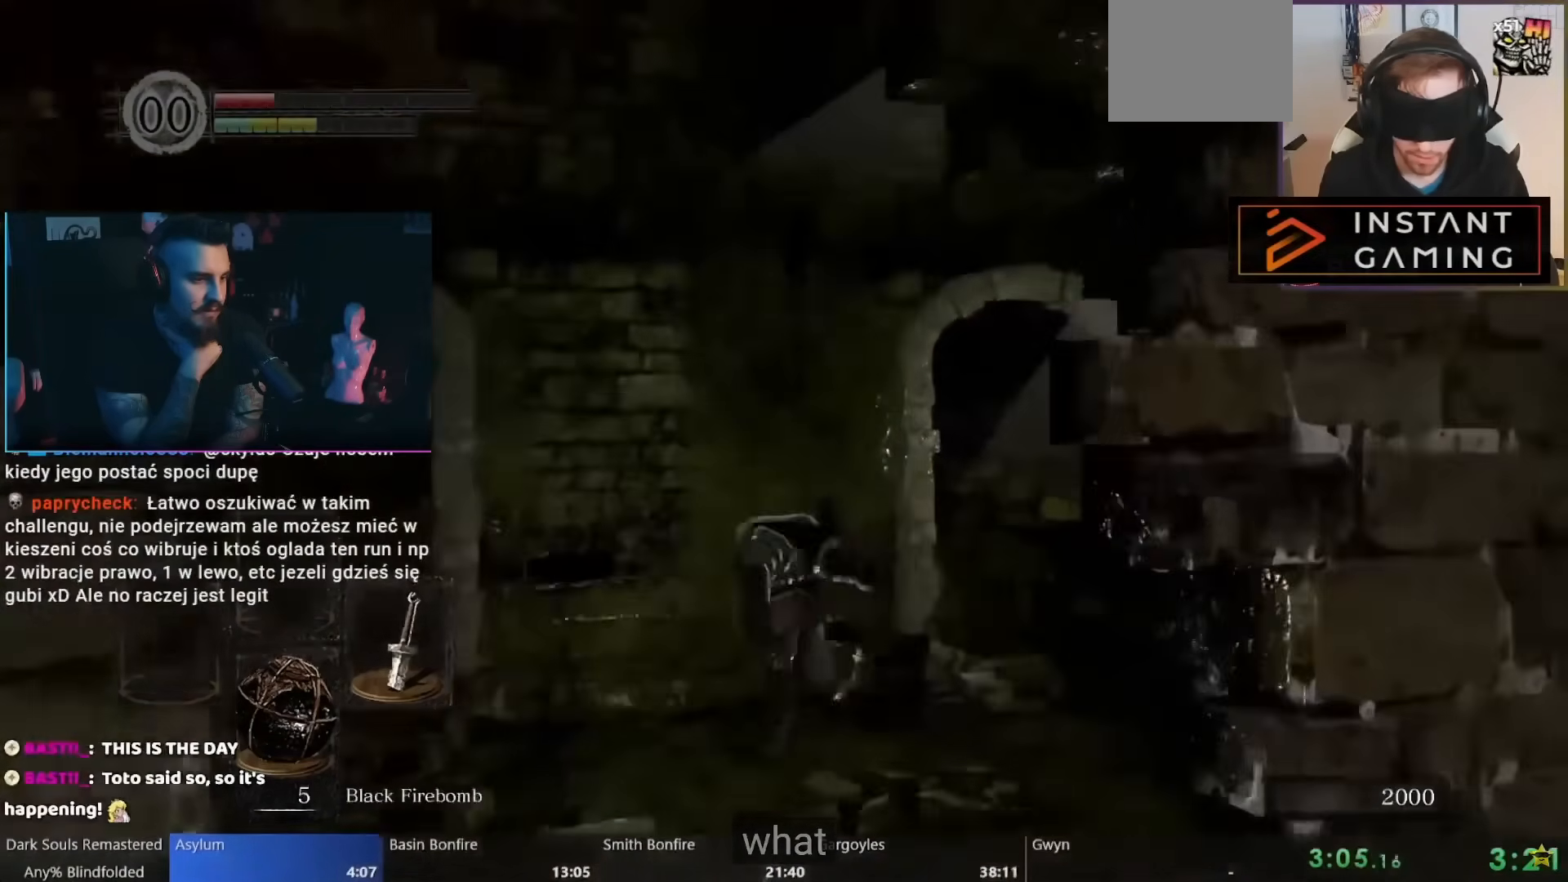
{"buttons": [], "left_stick": "up-right", "right_stick": "center", "events": [[317, "left_stick", "up-right"]]}
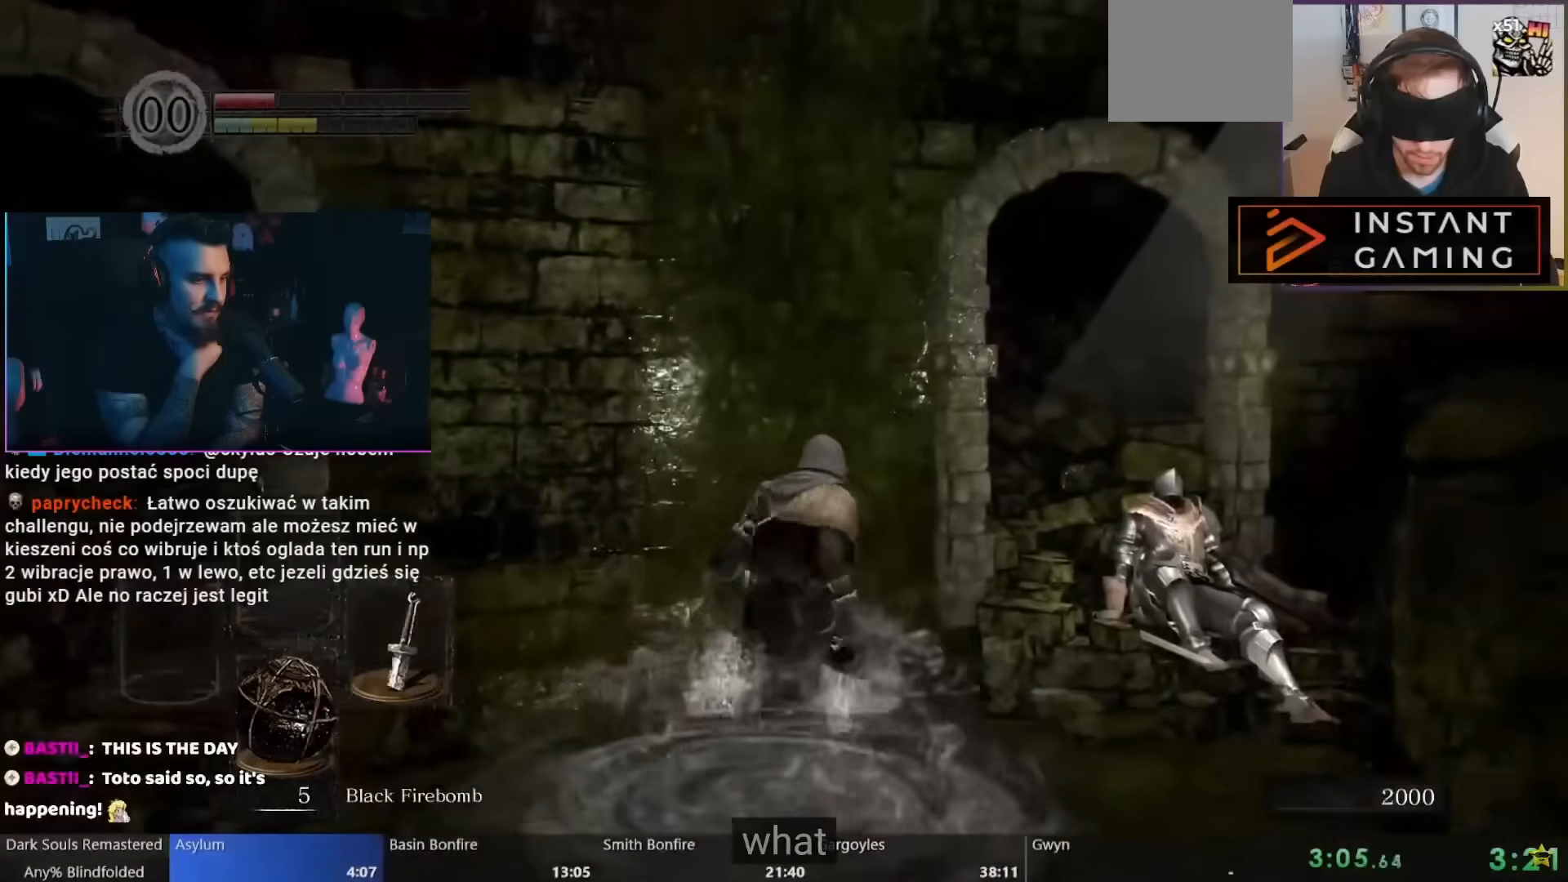
{"buttons": [], "left_stick": "up-right", "right_stick": "center", "events": []}
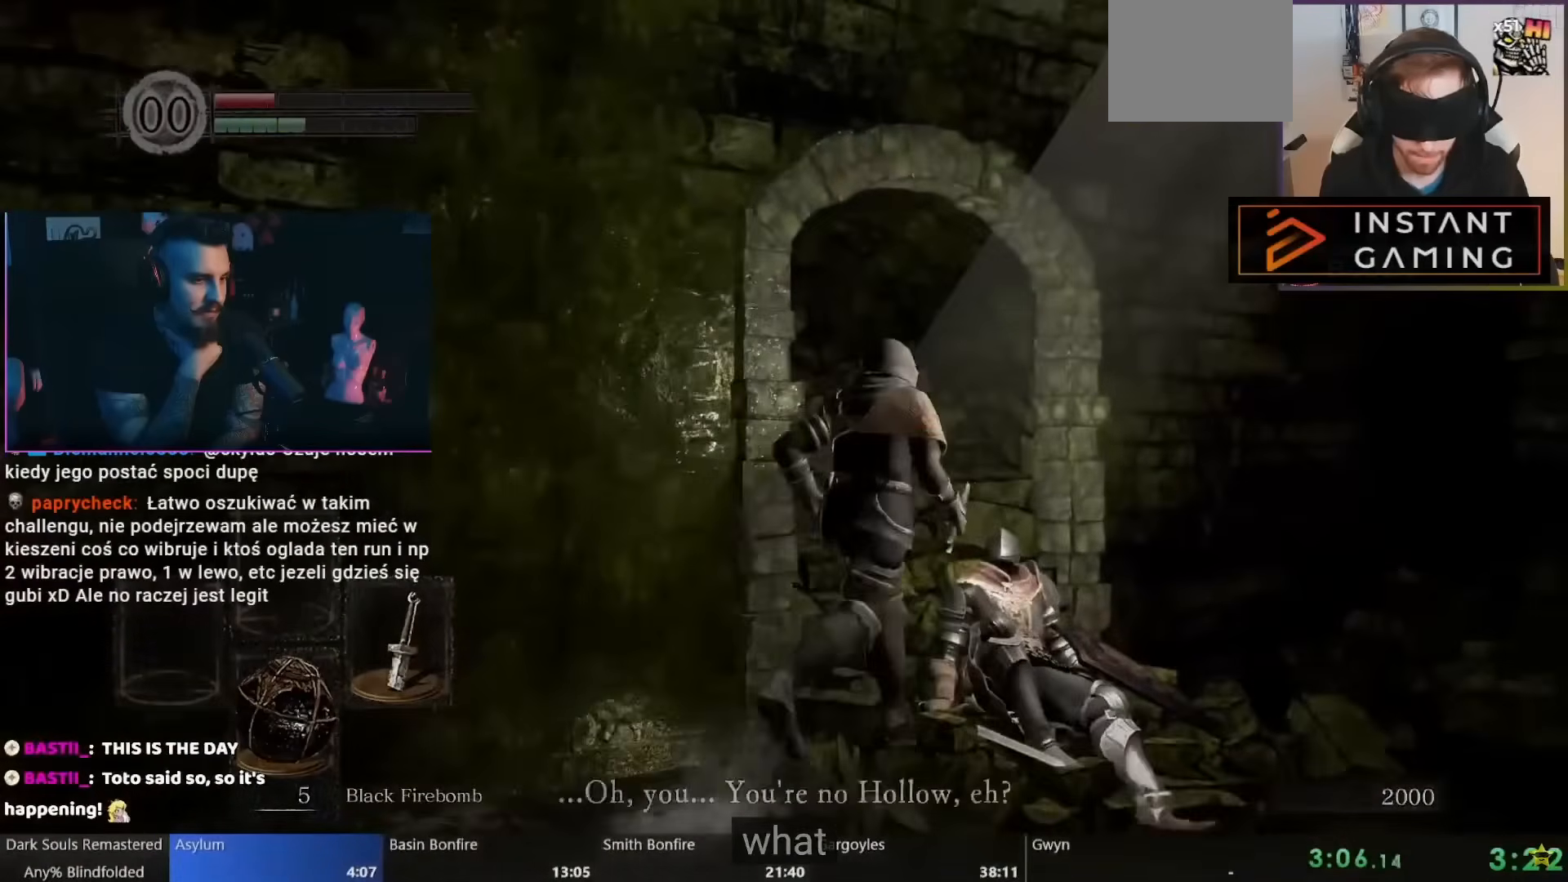
{"buttons": [], "left_stick": "center", "right_stick": "center", "events": [[367, "left_stick", "center"]]}
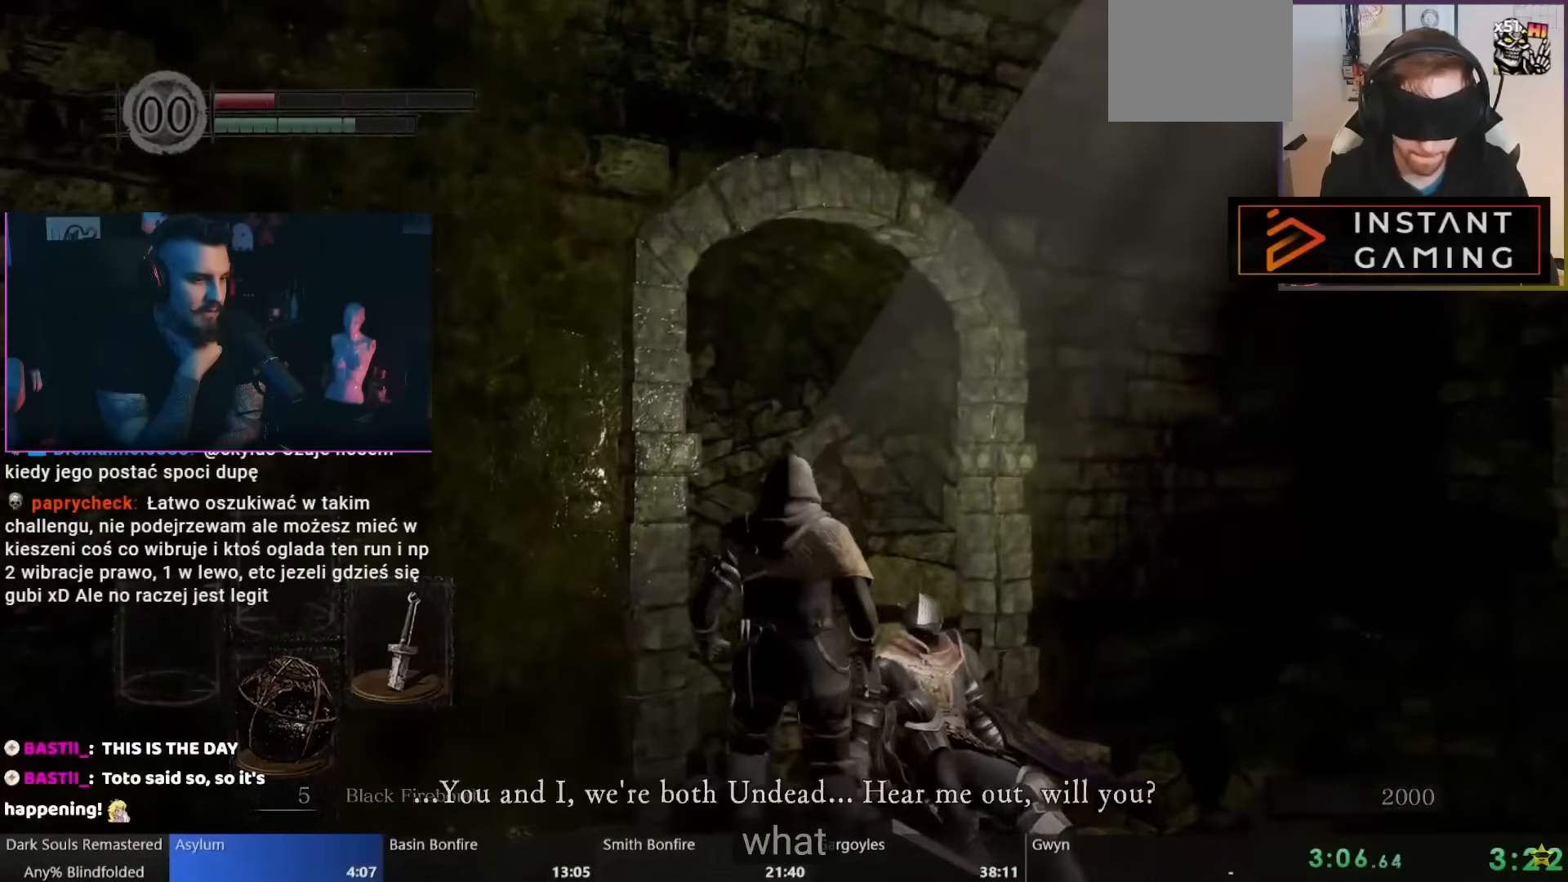
{"buttons": [], "left_stick": "center", "right_stick": "center", "events": []}
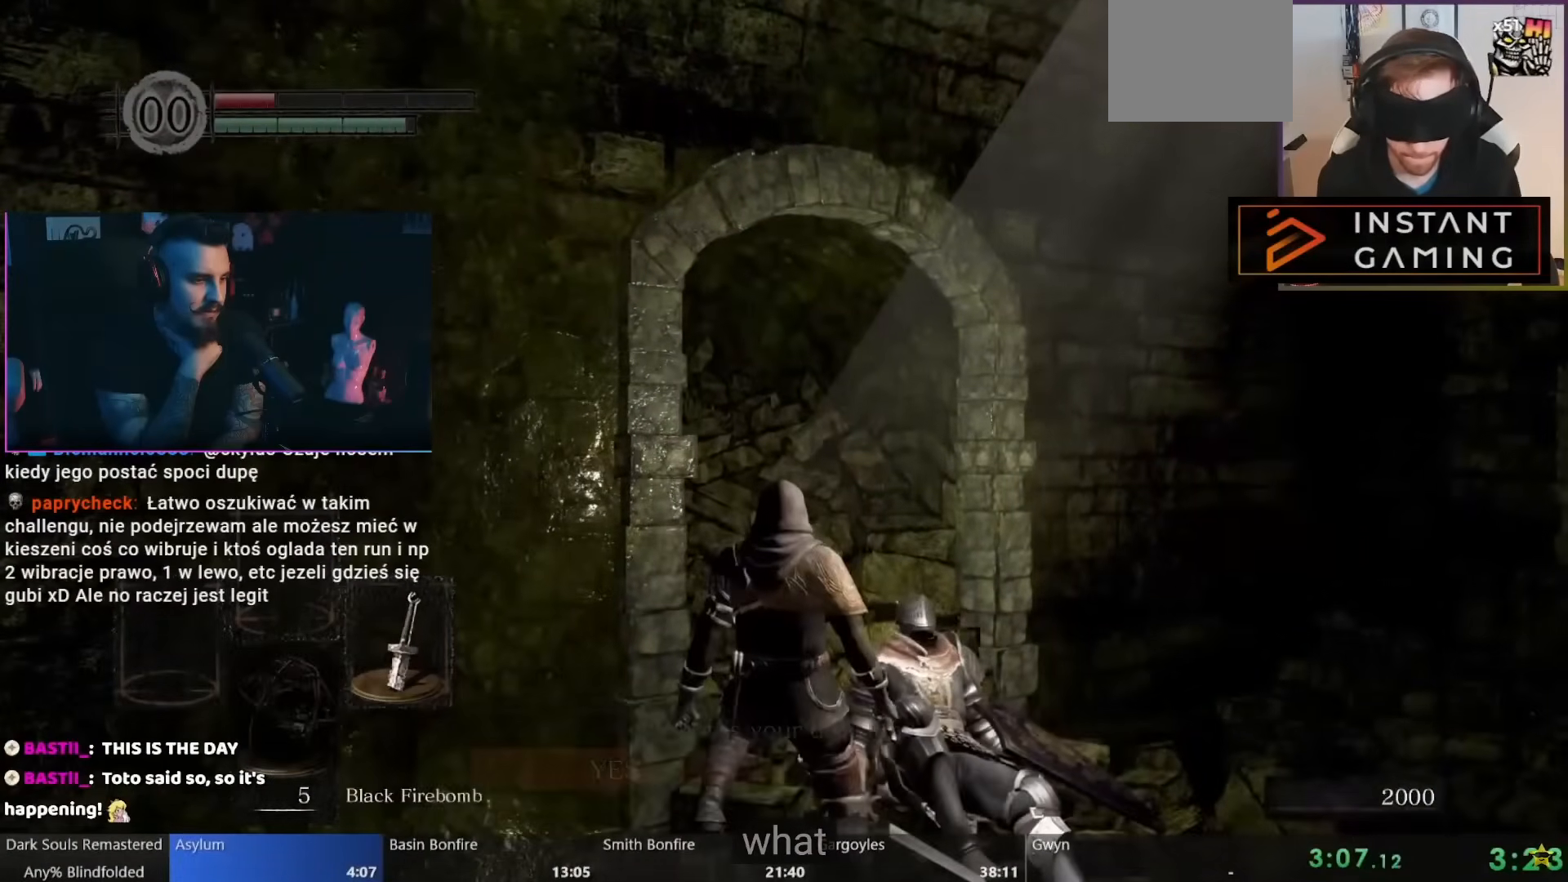
{"buttons": [], "left_stick": "center", "right_stick": "center", "events": []}
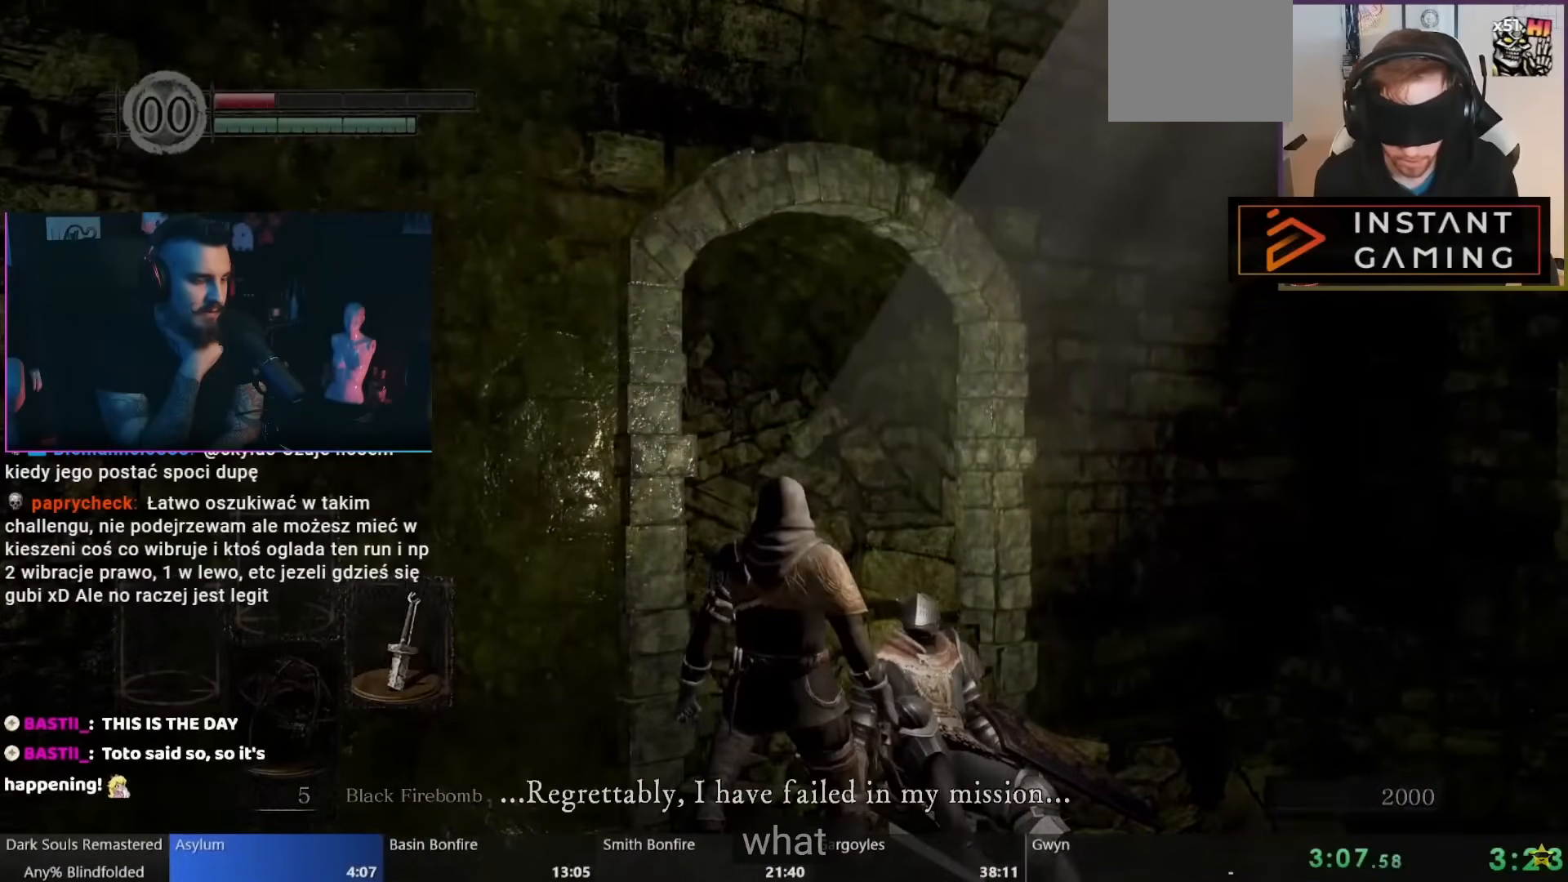
{"buttons": [], "left_stick": "center", "right_stick": "center", "events": []}
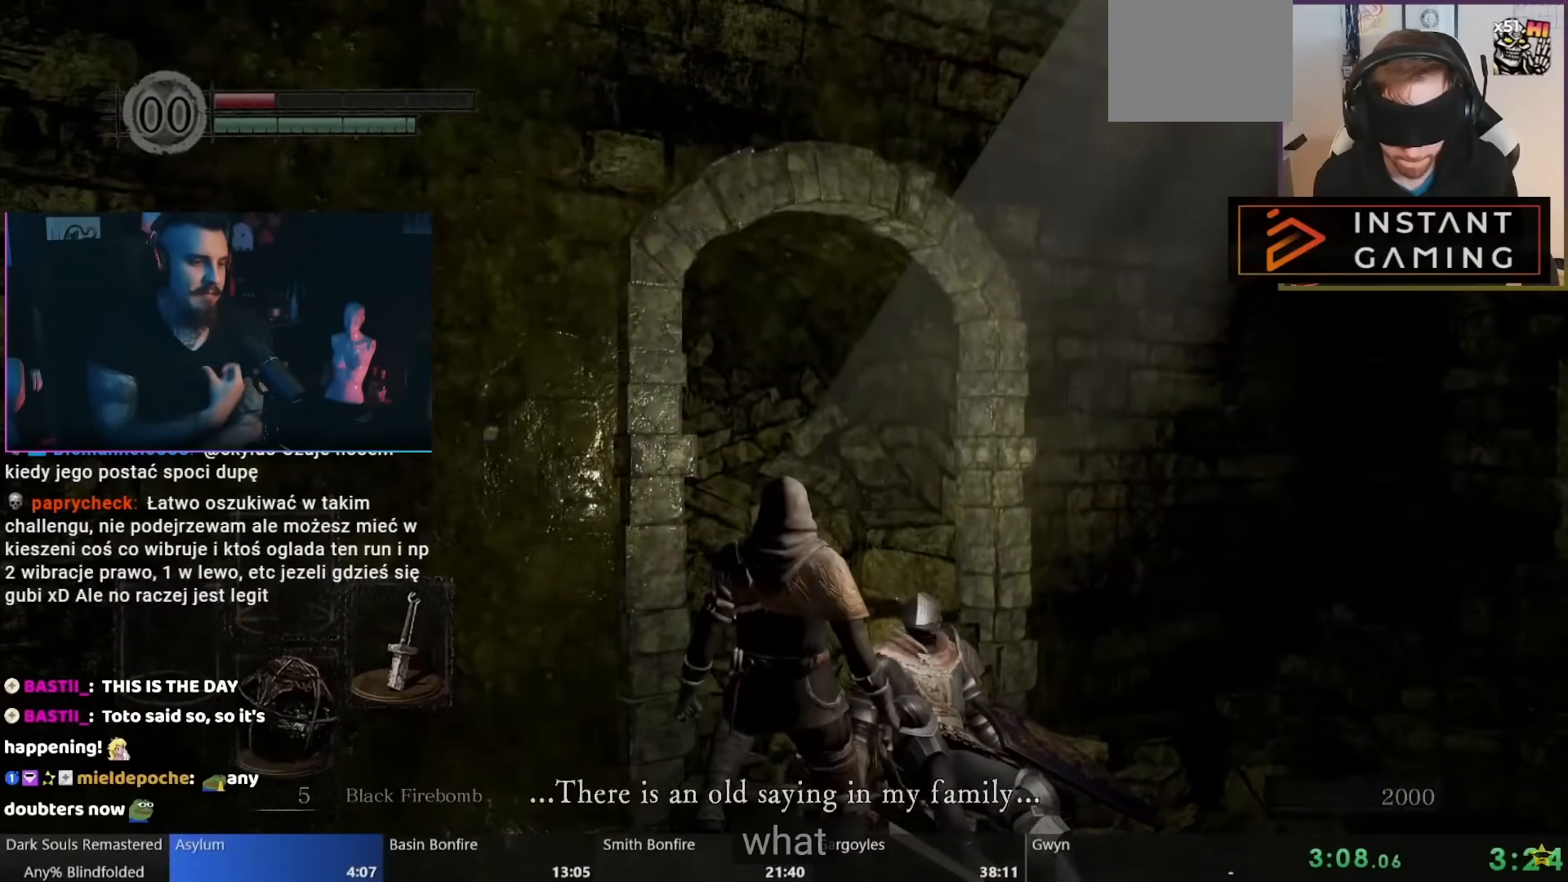
{"buttons": [], "left_stick": "center", "right_stick": "center", "events": []}
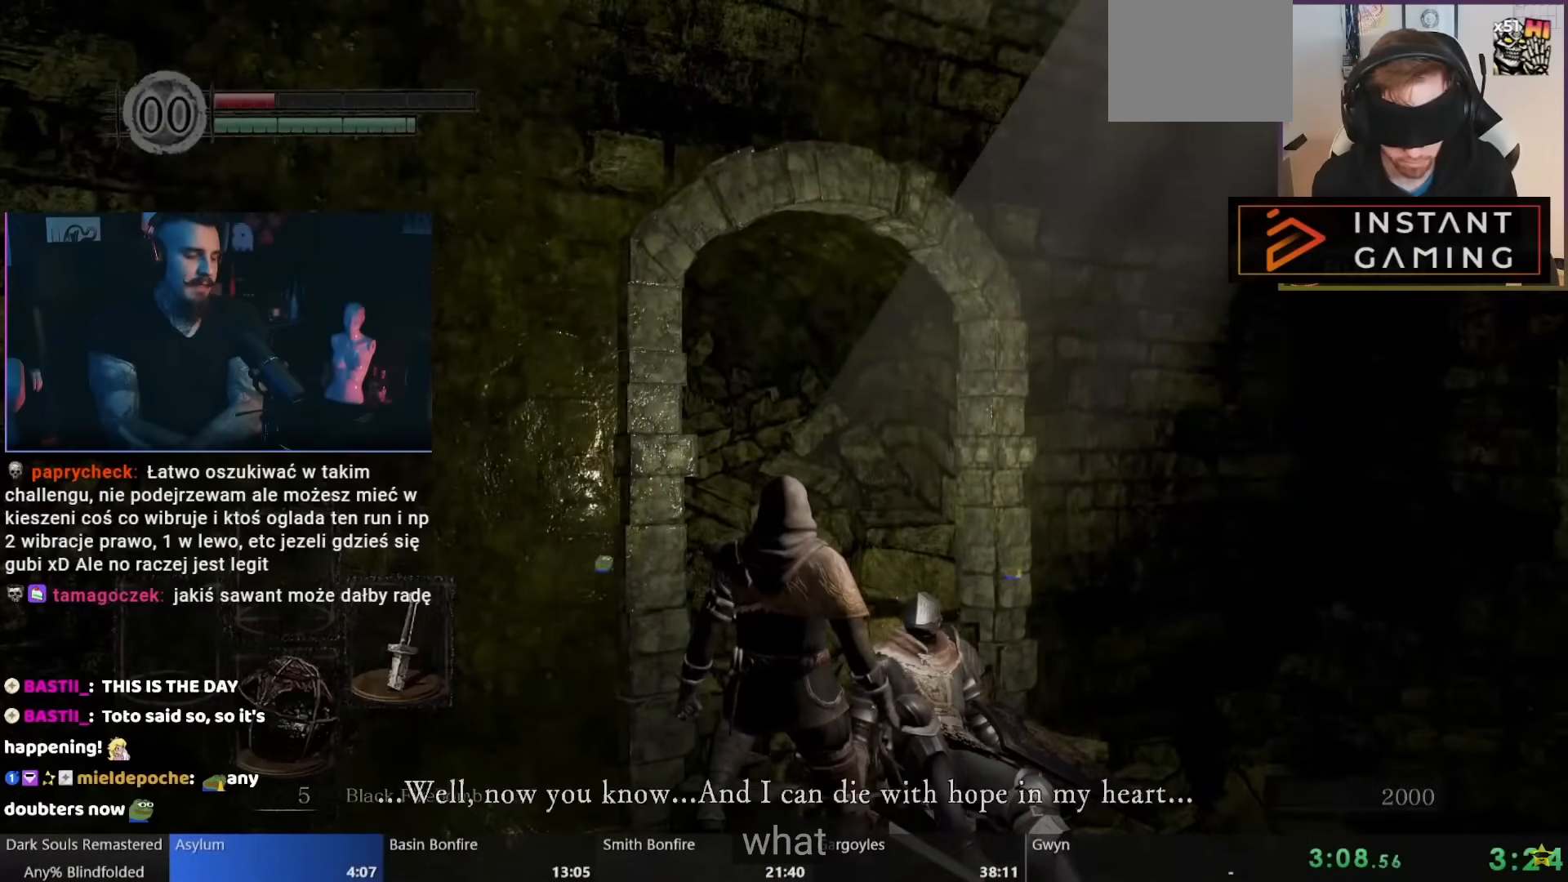
{"buttons": [], "left_stick": "center", "right_stick": "center", "events": []}
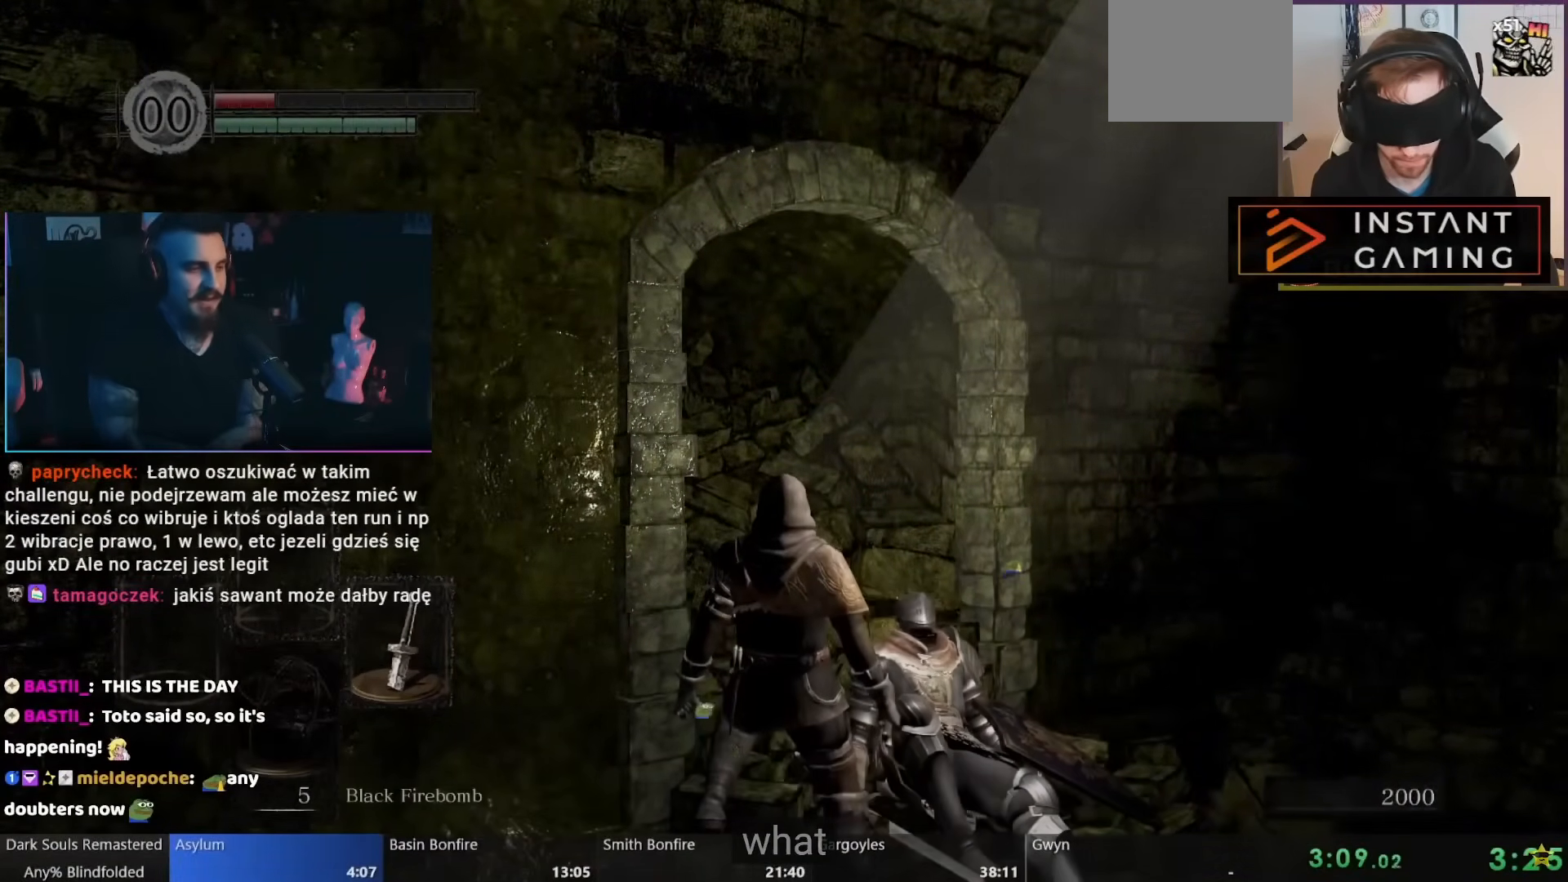
{"buttons": [], "left_stick": "center", "right_stick": "center", "events": []}
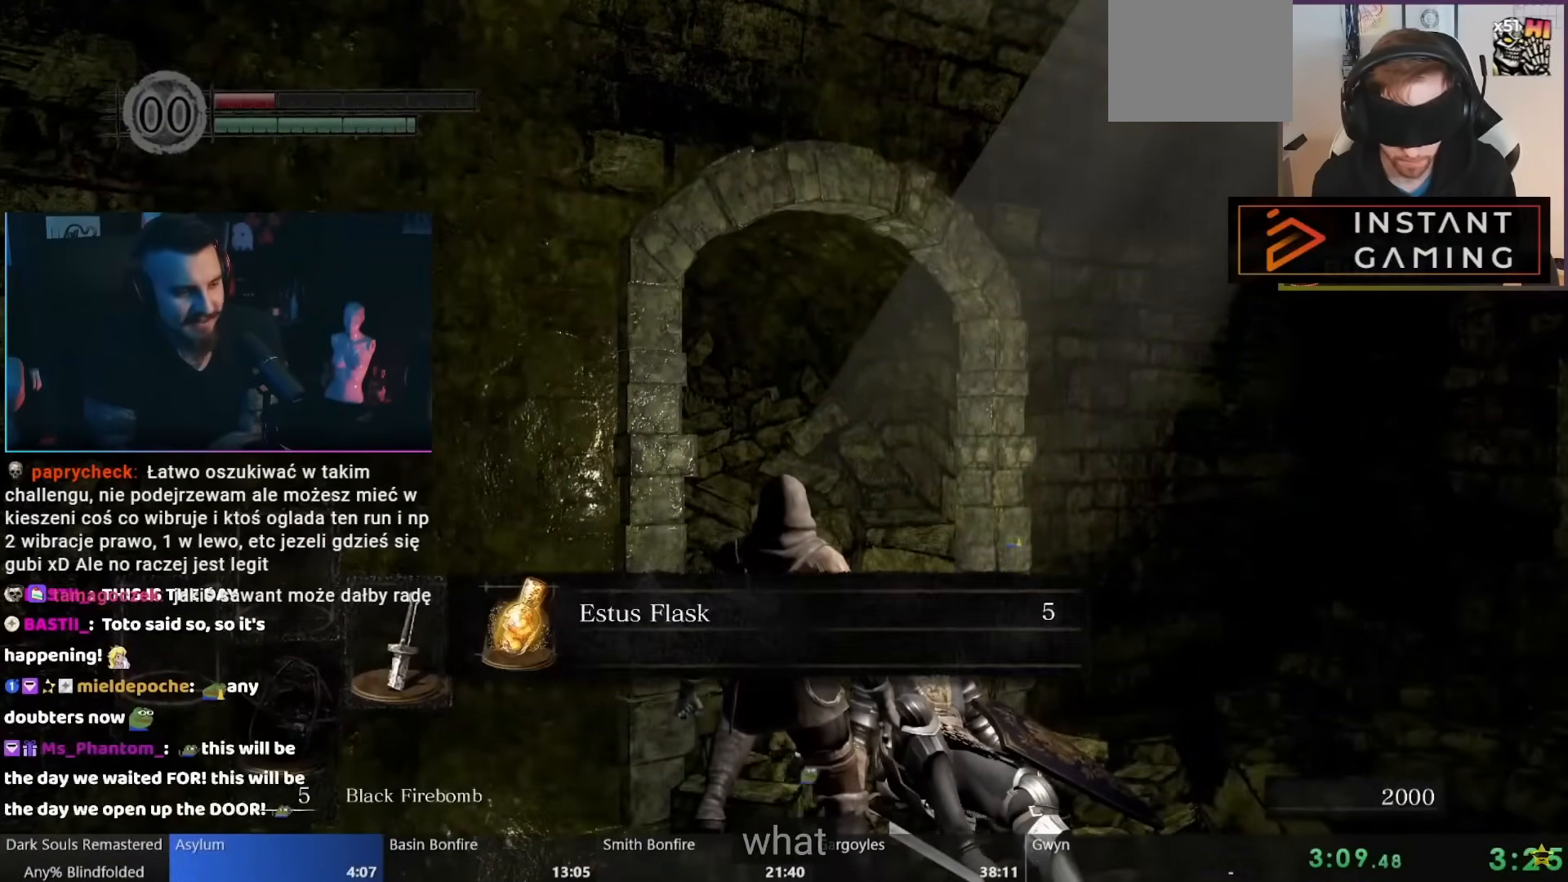
{"buttons": [], "left_stick": "center", "right_stick": "center", "events": []}
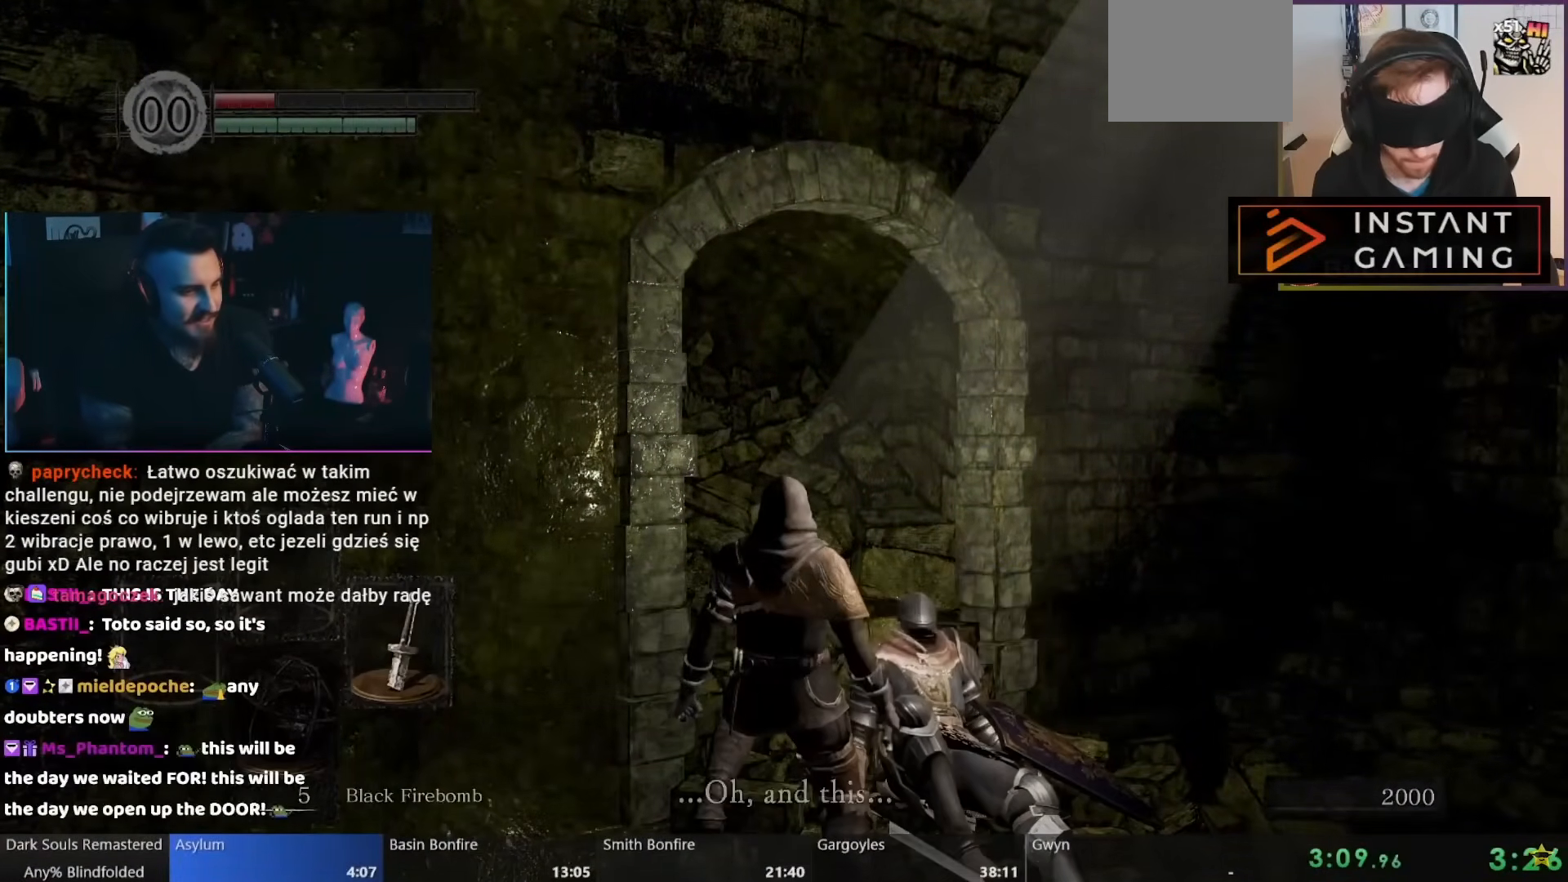
{"buttons": [], "left_stick": "center", "right_stick": "center", "events": []}
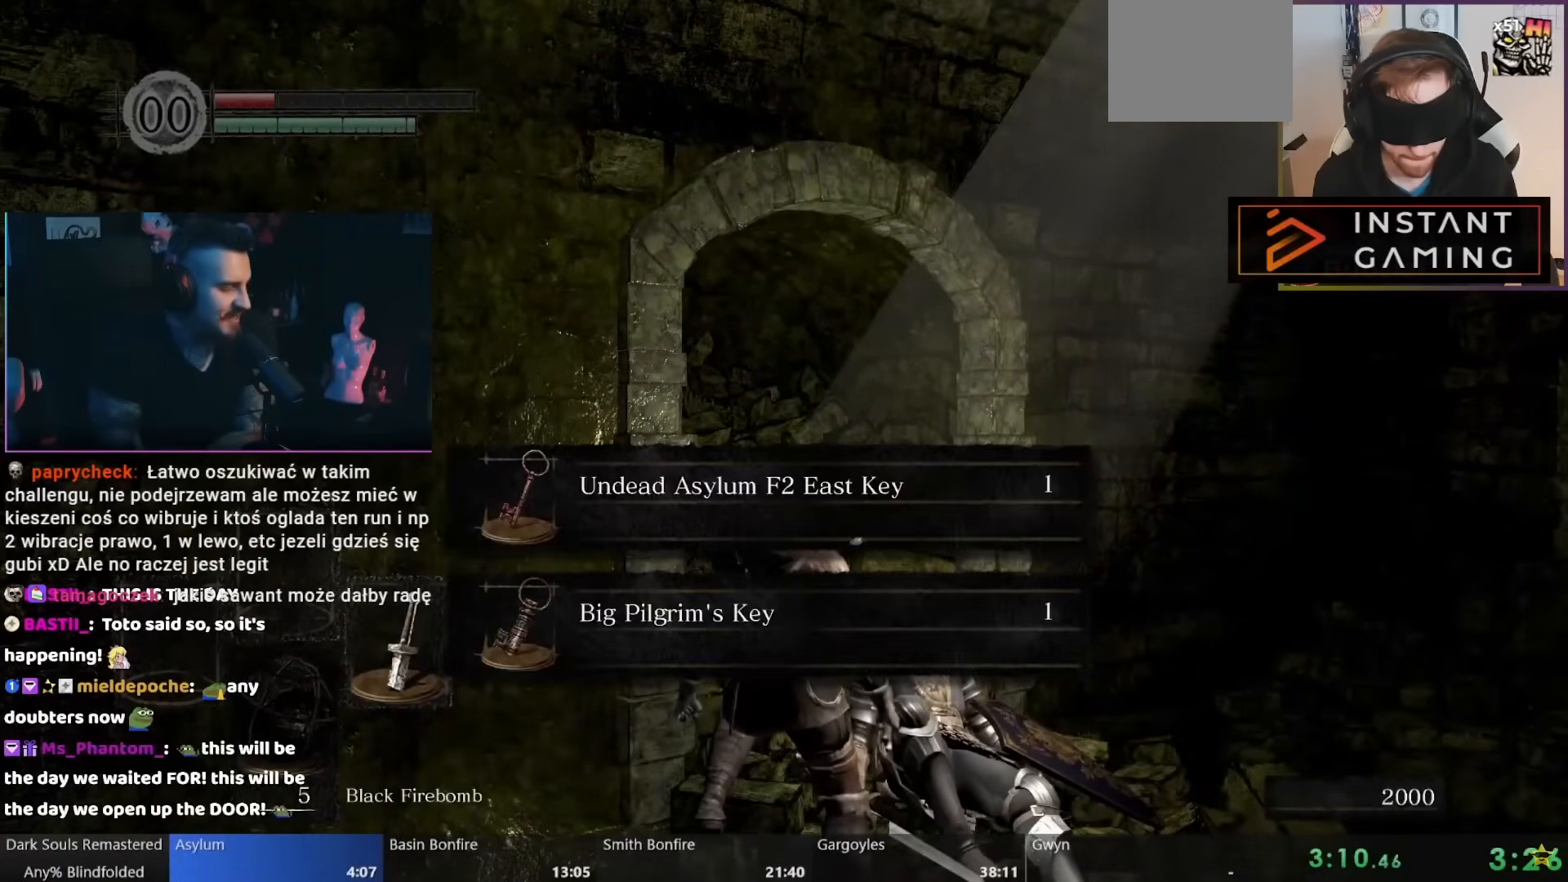
{"buttons": ["B"], "left_stick": "center", "right_stick": "center", "events": [[117, "B", "down"], [200, "B", "up"], [250, "B", "down"], [317, "B", "up"], [367, "B", "down"], [433, "B", "up"], [483, "B", "down"]]}
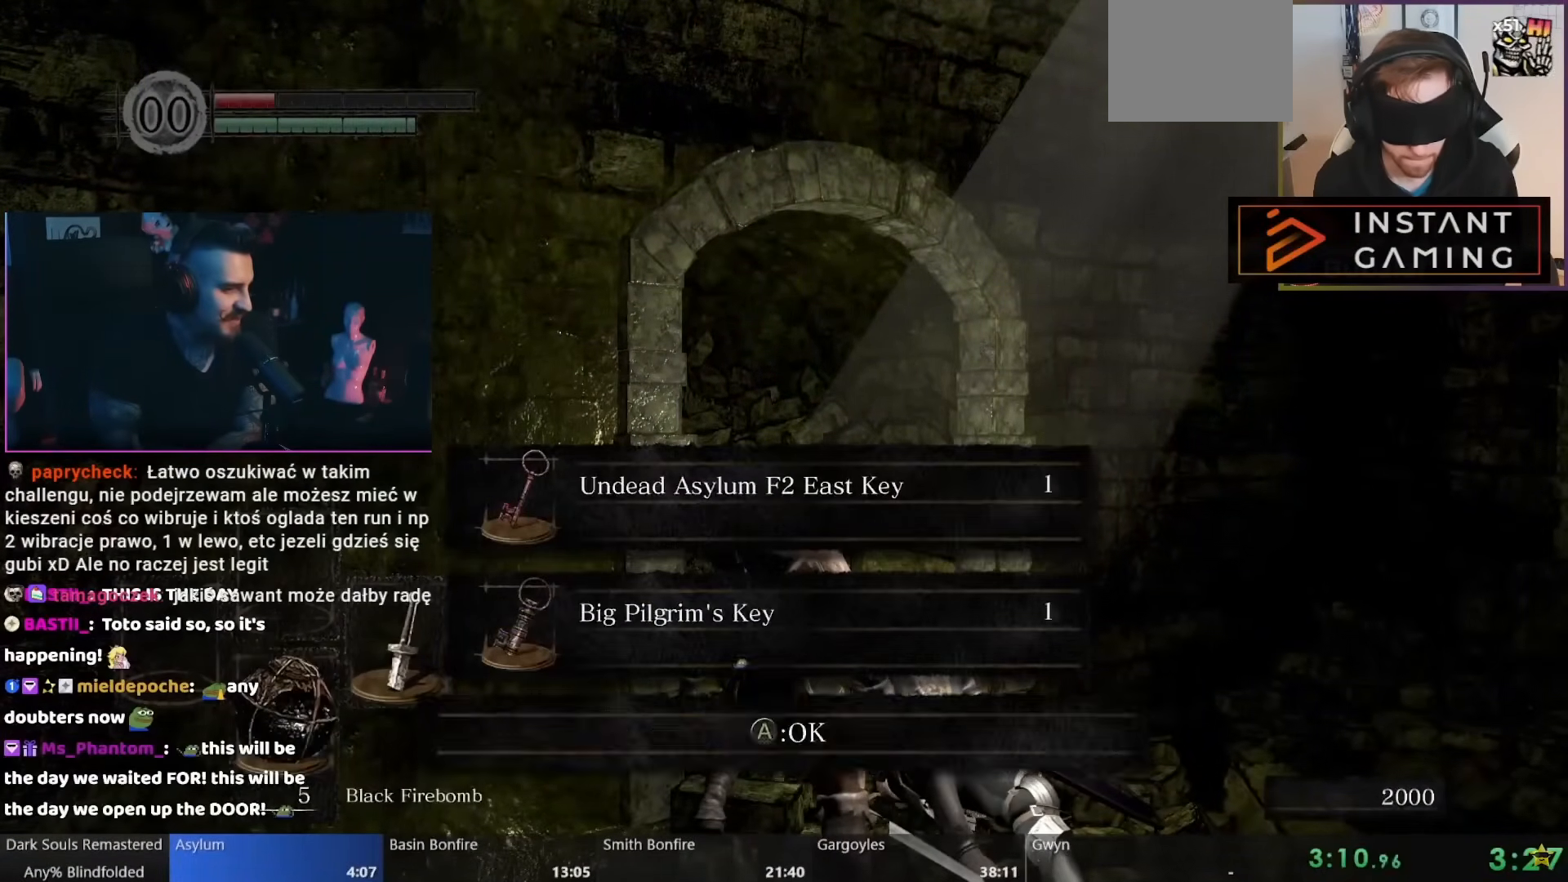
{"buttons": [], "left_stick": "center", "right_stick": "center", "events": [[50, "B", "up"], [133, "B", "down"], [200, "B", "up"], [233, "B", "down"], [300, "B", "up"], [383, "B", "down"], [433, "B", "up"]]}
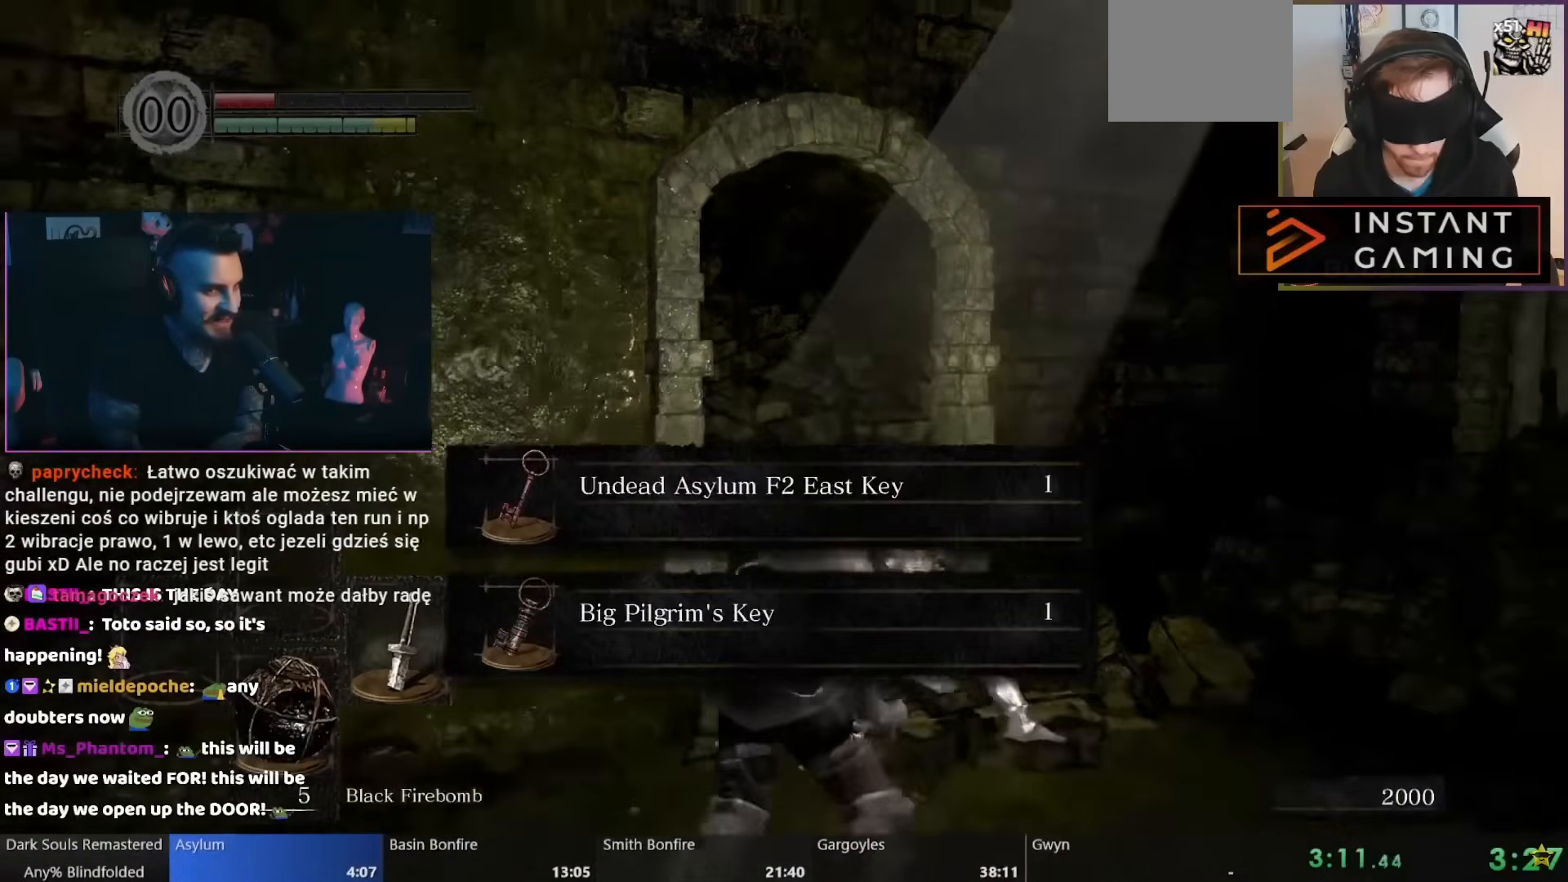
{"buttons": ["B"], "left_stick": "center", "right_stick": "center", "events": [[33, "B", "down"], [83, "B", "up"], [150, "B", "down"], [200, "B", "up"], [300, "B", "down"], [350, "B", "up"], [417, "B", "down"]]}
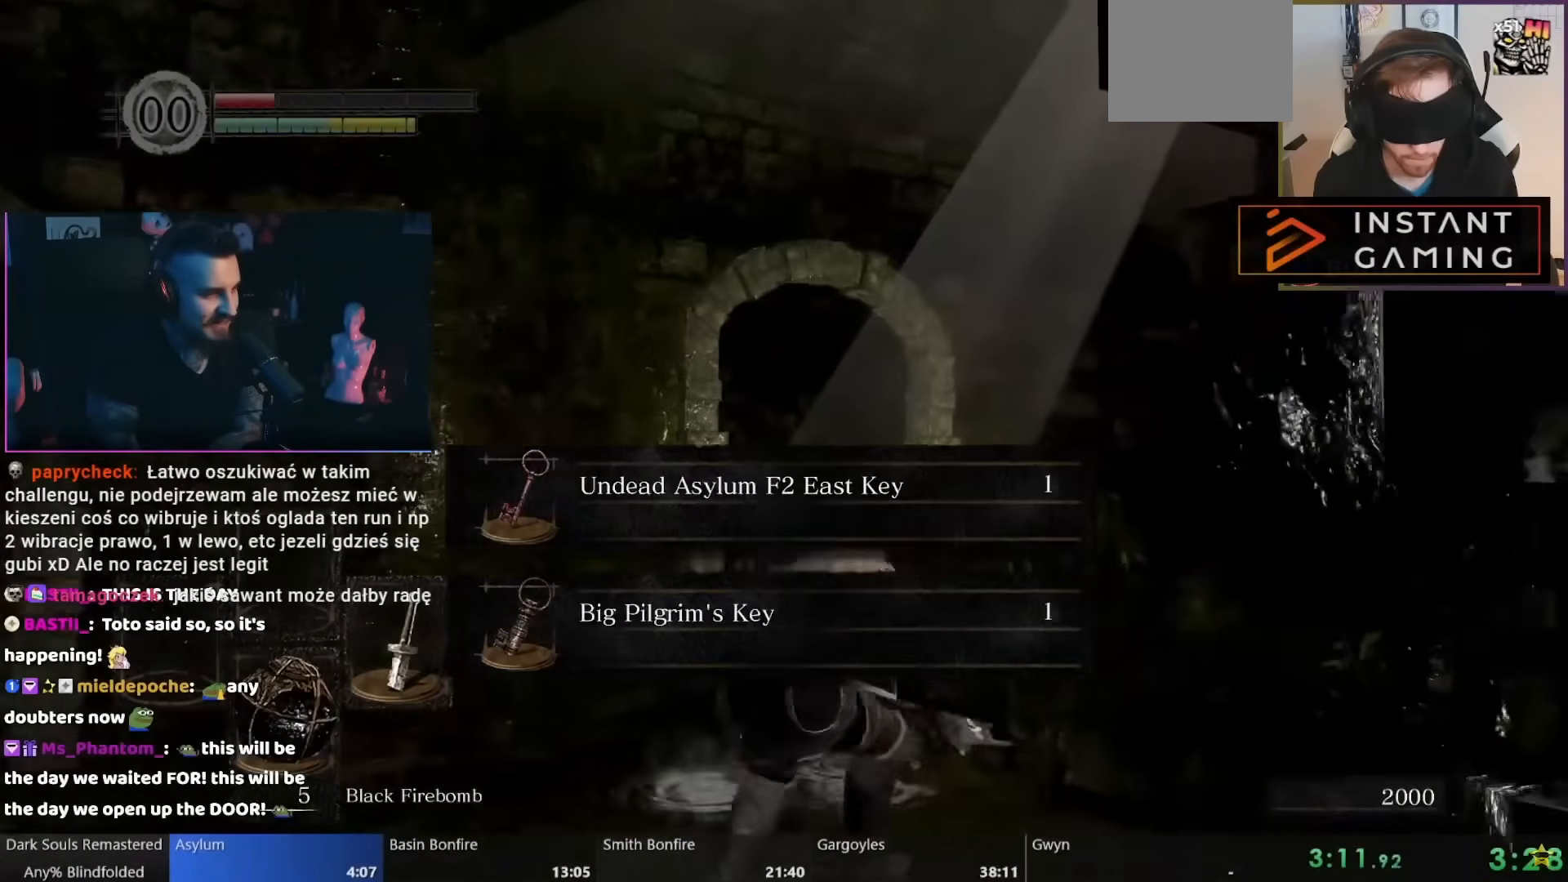
{"buttons": [], "left_stick": "center", "right_stick": "center", "events": [[33, "B", "up"]]}